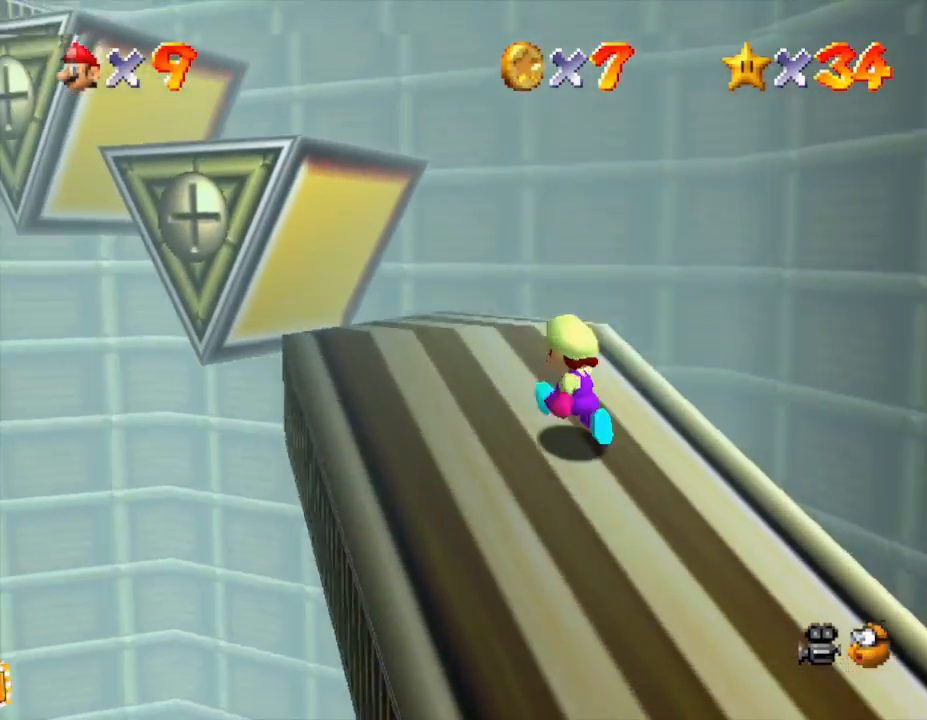
Gameplay with a controller (Nintendo layout); each line is a JSON object with the inputs held at the frame after it. "events" lists button and stick changes between this image and that frame as [ms after this image, input, new state], when the widget could be followed in between. Not read: L3 R3.
{"buttons": [], "left_stick": "up", "events": [[133, "left_stick", "center"], [450, "left_stick", "up"]]}
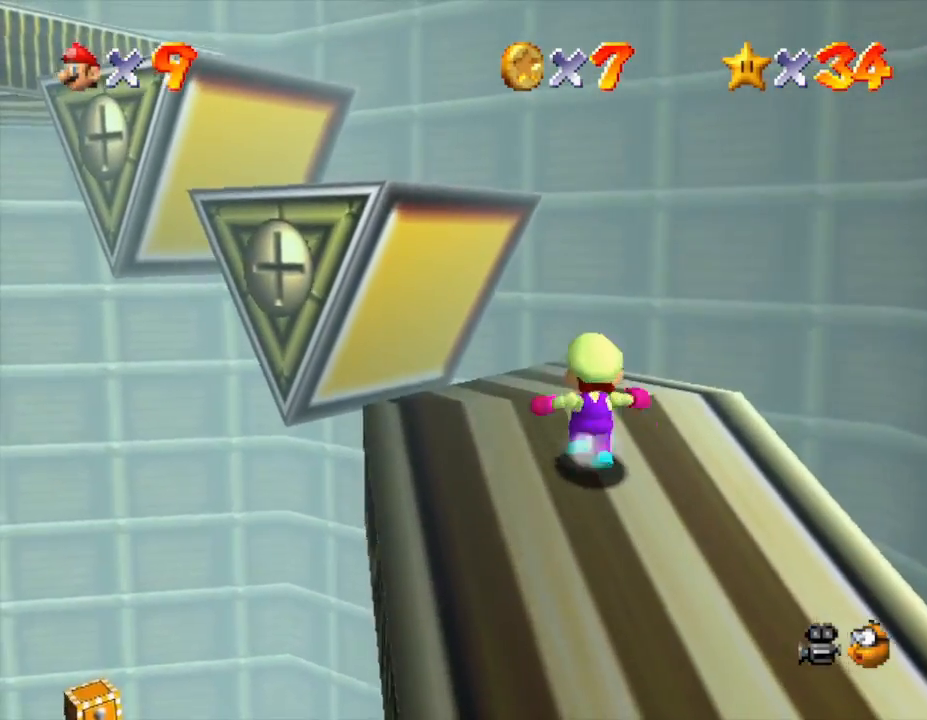
{"buttons": [], "left_stick": "center", "events": [[317, "left_stick", "up-left"], [450, "left_stick", "center"]]}
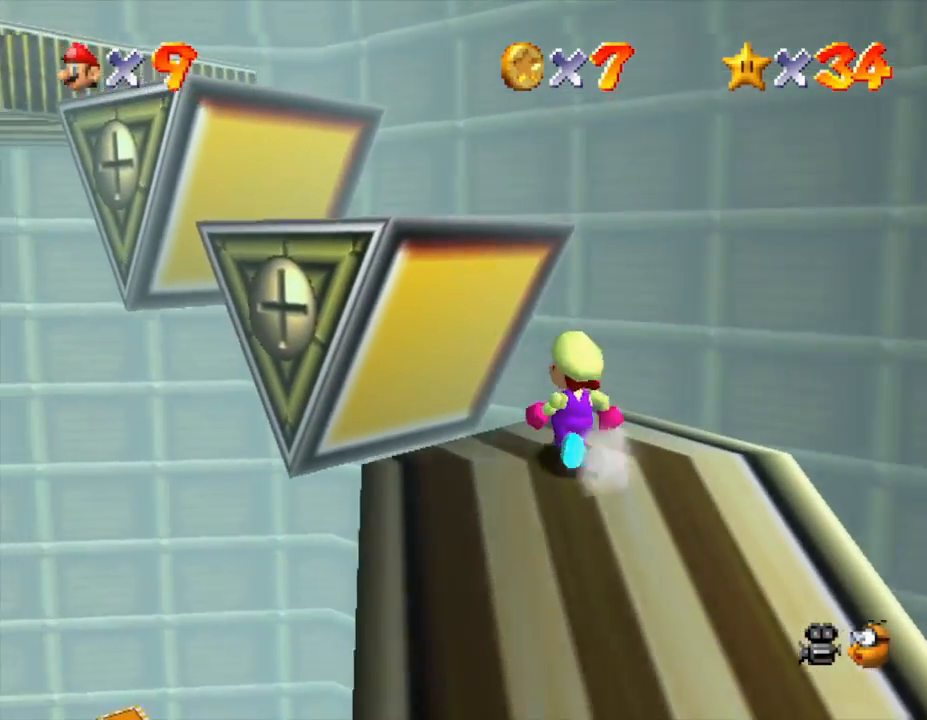
{"buttons": ["A"], "left_stick": "left", "events": [[267, "left_stick", "up-left"], [317, "A", "down"], [483, "left_stick", "left"]]}
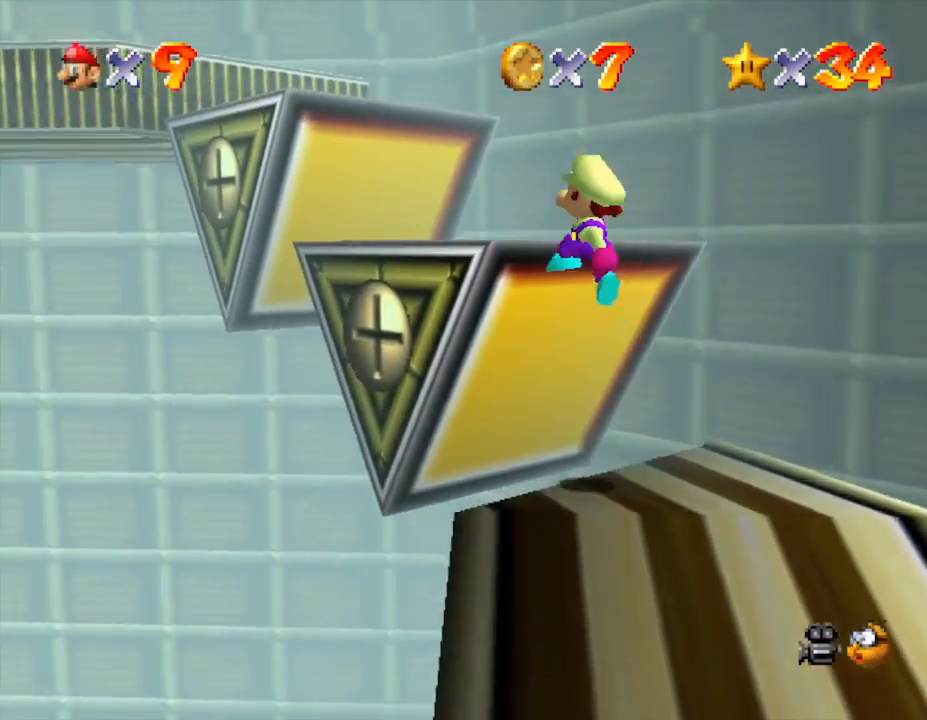
{"buttons": [], "left_stick": "center", "events": [[133, "left_stick", "up-left"], [267, "A", "up"], [267, "left_stick", "center"]]}
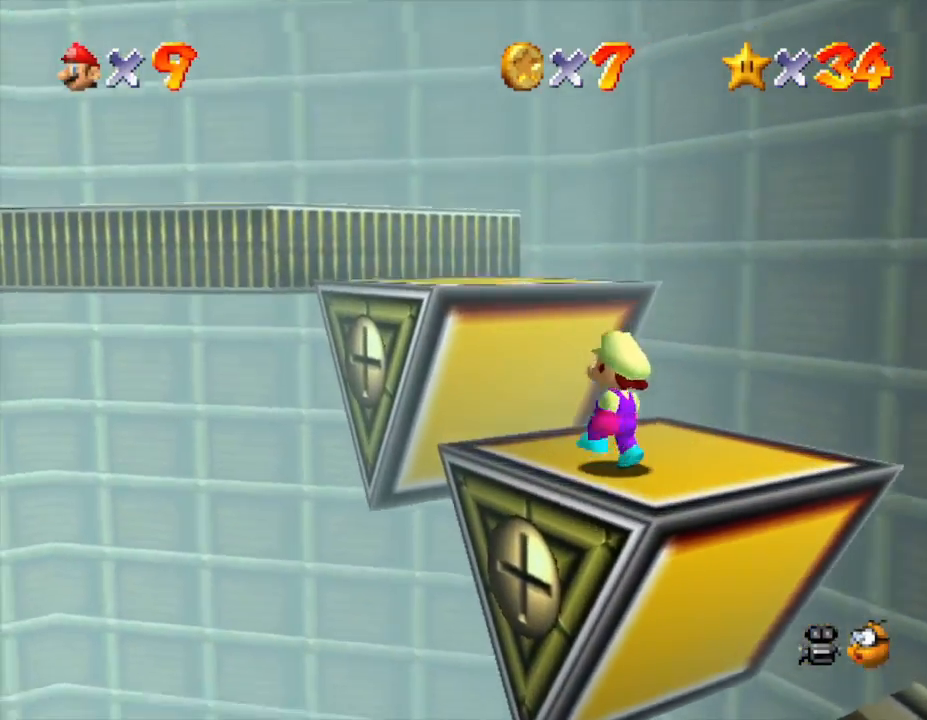
{"buttons": [], "left_stick": "up-left", "events": [[17, "left_stick", "up-left"], [200, "A", "down"], [233, "left_stick", "up"], [367, "A", "up"], [433, "left_stick", "up-left"]]}
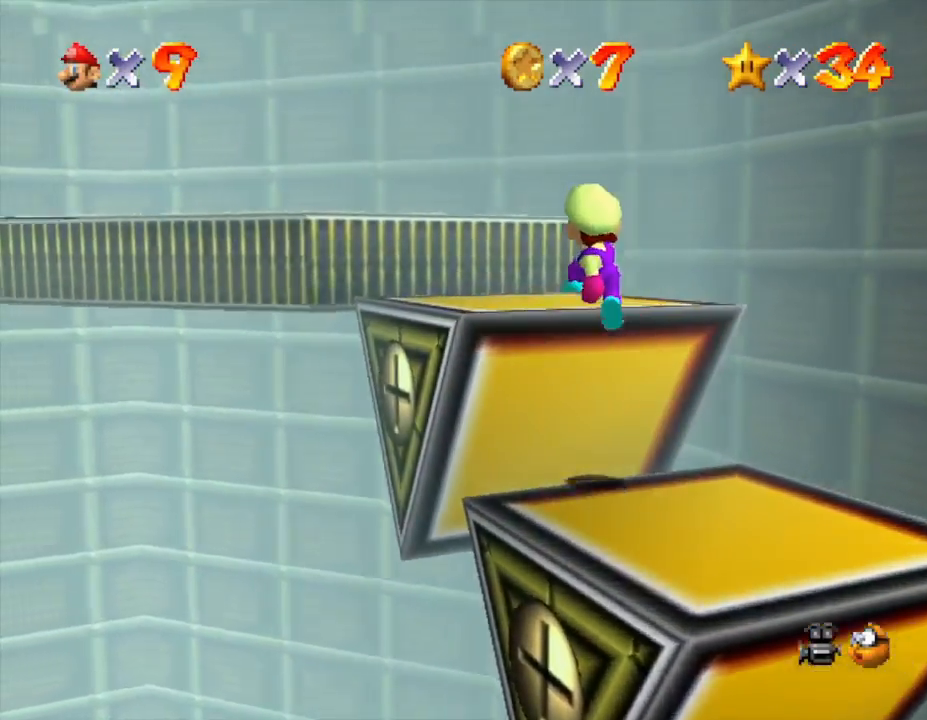
{"buttons": [], "left_stick": "up-left", "events": [[333, "A", "down"], [500, "A", "up"]]}
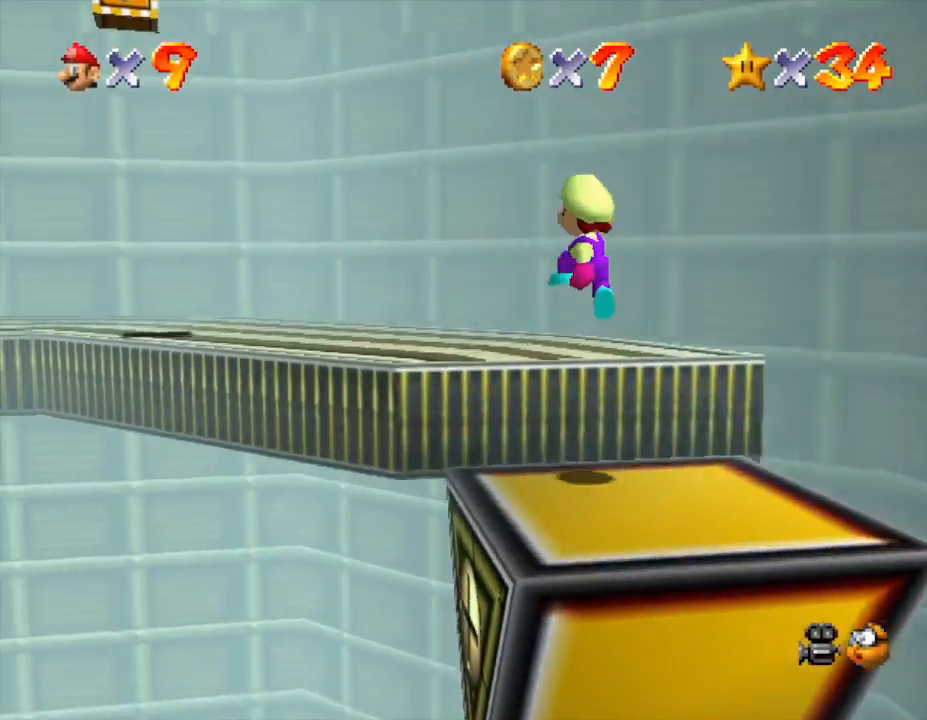
{"buttons": [], "left_stick": "up-left", "events": []}
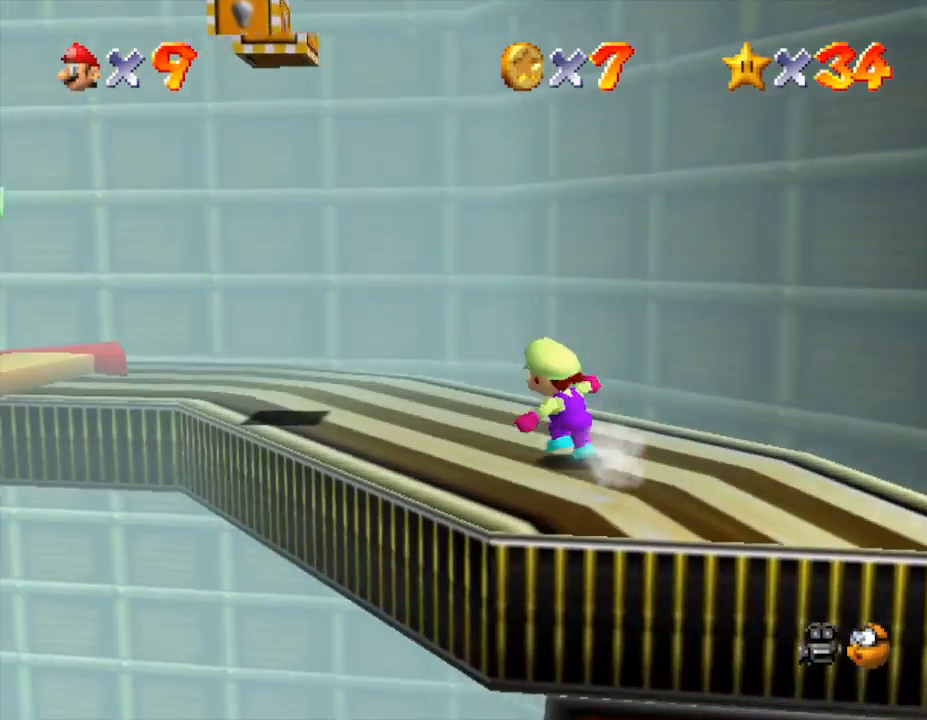
{"buttons": [], "left_stick": "up-left", "events": []}
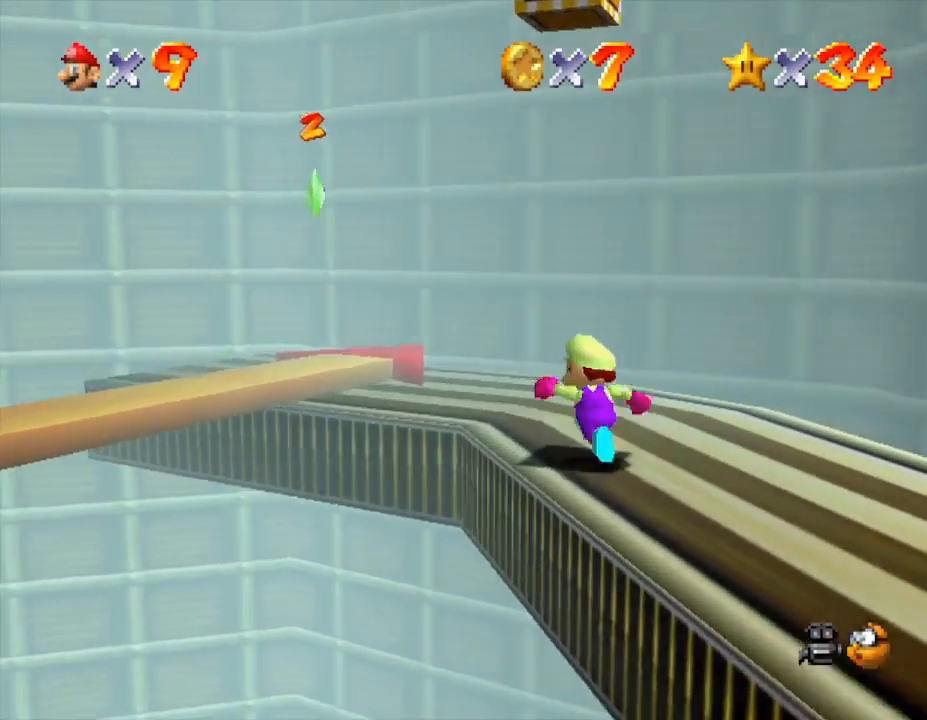
{"buttons": ["A"], "left_stick": "up-left", "events": [[33, "left_stick", "down"], [133, "A", "down"], [200, "left_stick", "right"], [350, "left_stick", "up"], [400, "left_stick", "up-left"]]}
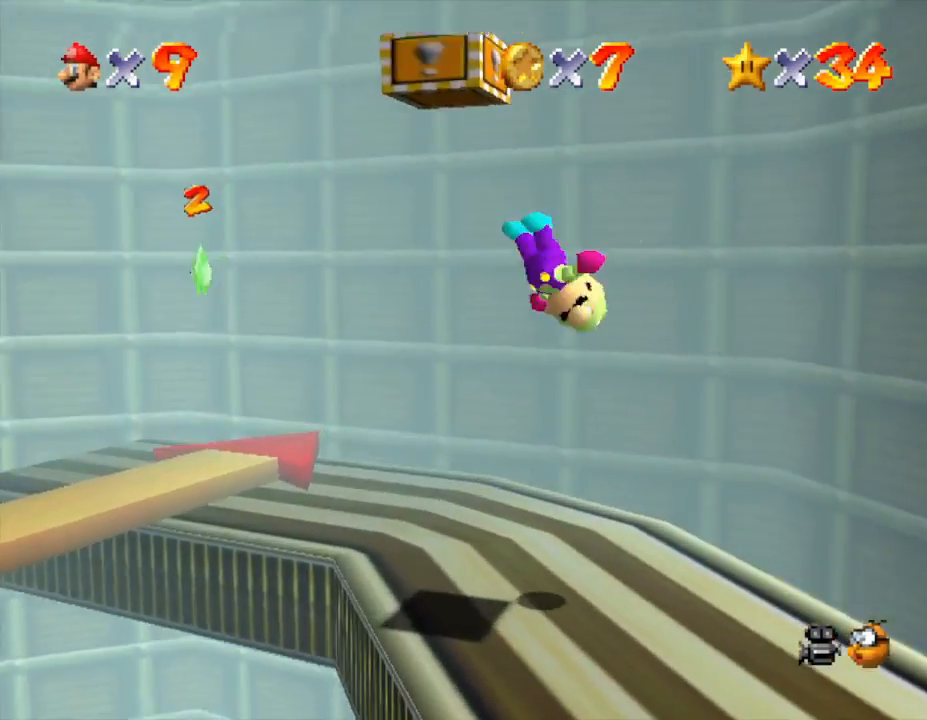
{"buttons": [], "left_stick": "center", "events": [[33, "left_stick", "left"], [83, "A", "up"], [217, "left_stick", "center"]]}
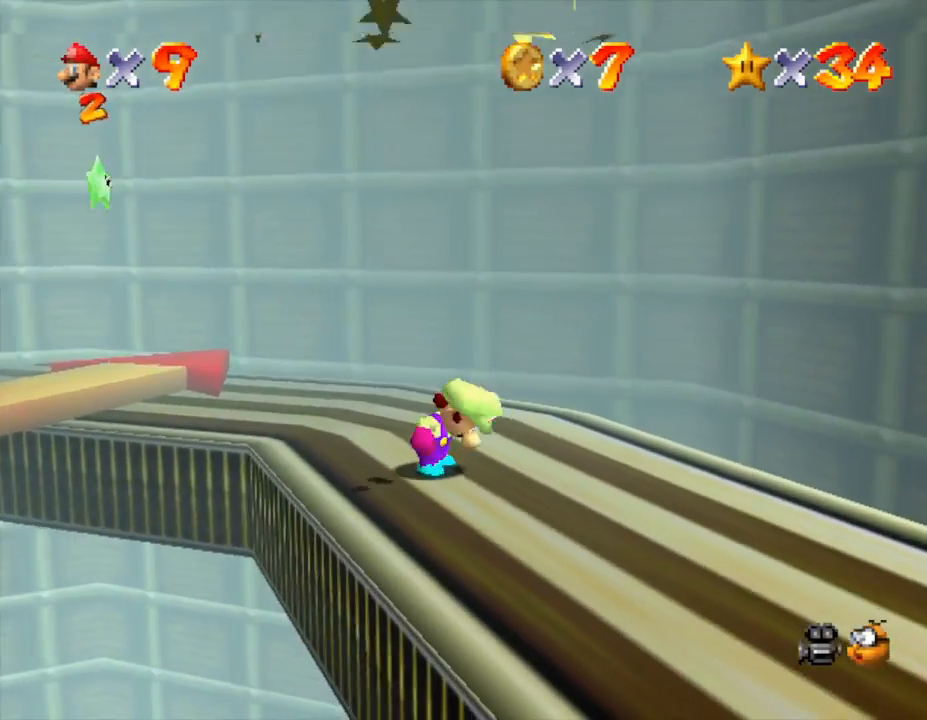
{"buttons": [], "left_stick": "center", "events": [[250, "left_stick", "left"], [350, "left_stick", "center"]]}
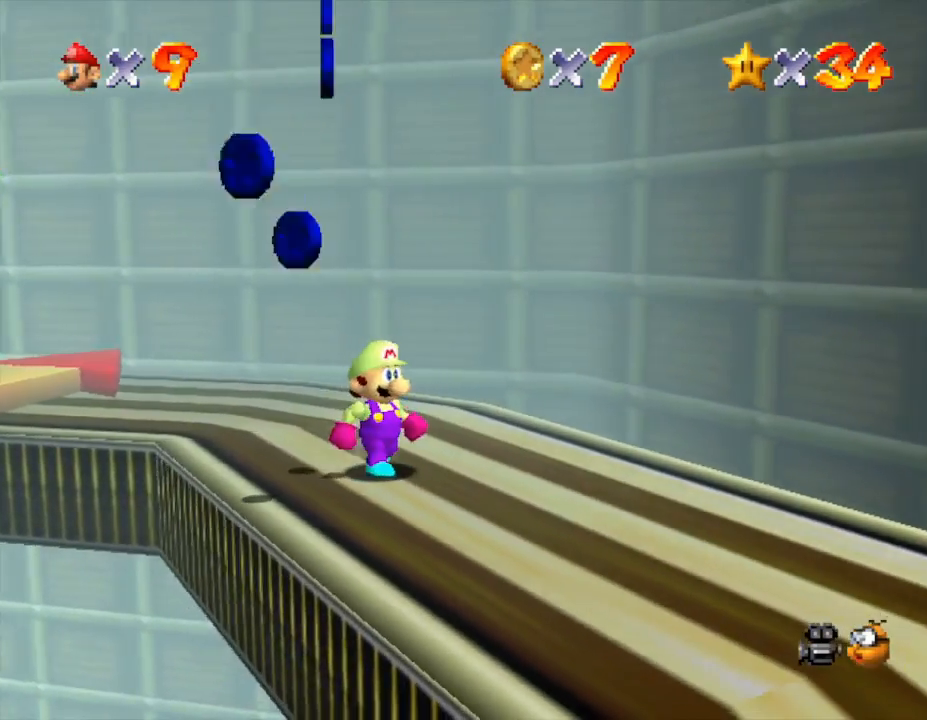
{"buttons": [], "left_stick": "left", "events": [[383, "left_stick", "left"]]}
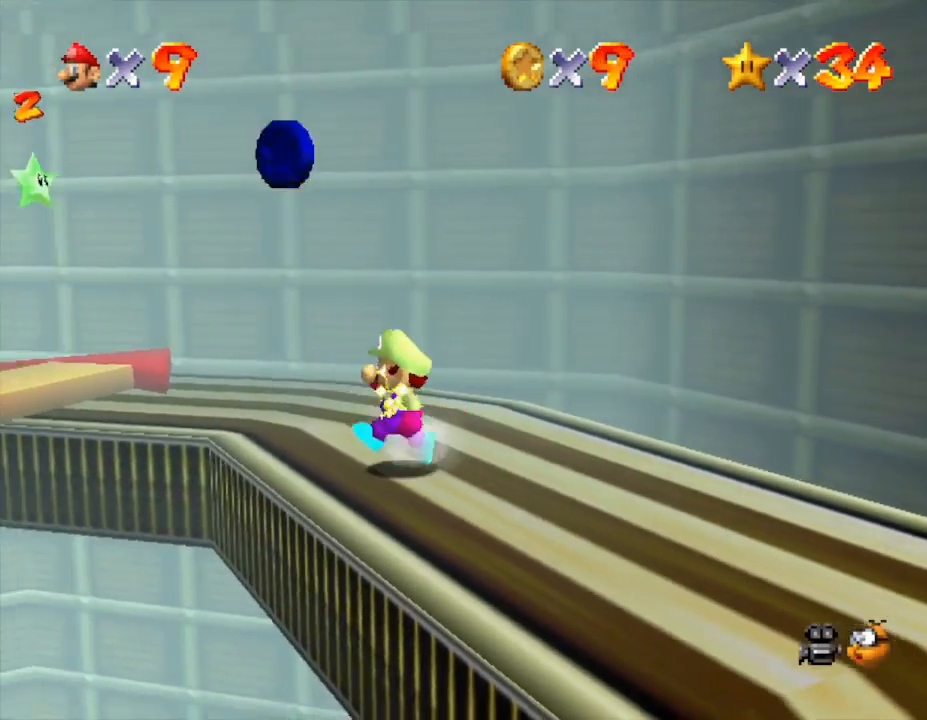
{"buttons": [], "left_stick": "up-left", "events": [[50, "left_stick", "center"], [317, "left_stick", "up"], [433, "left_stick", "up-left"]]}
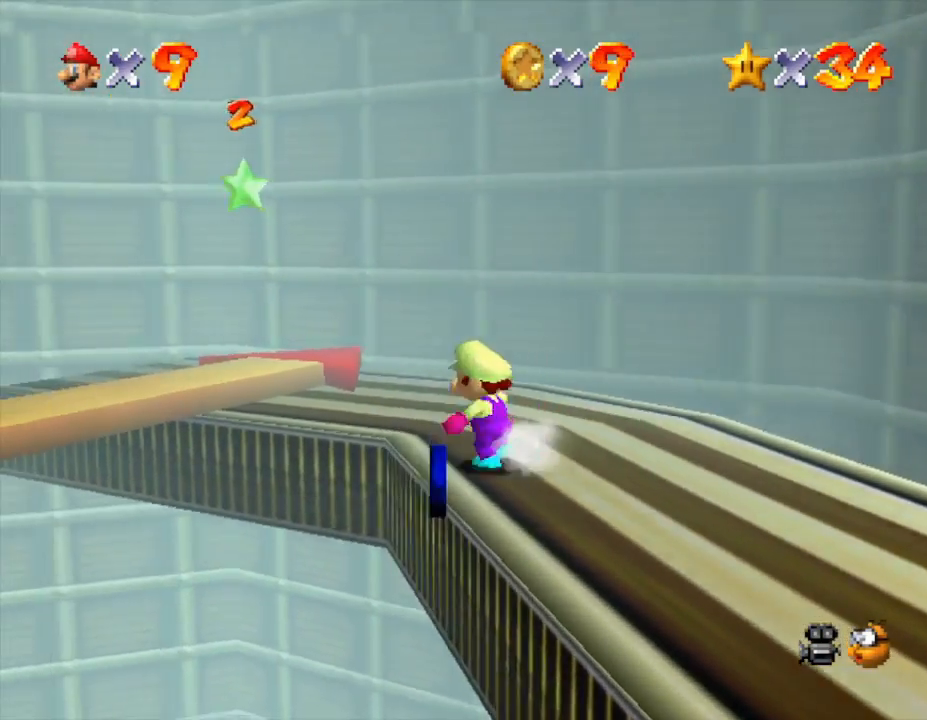
{"buttons": [], "left_stick": "up-left", "events": [[150, "left_stick", "up"], [400, "left_stick", "up-left"]]}
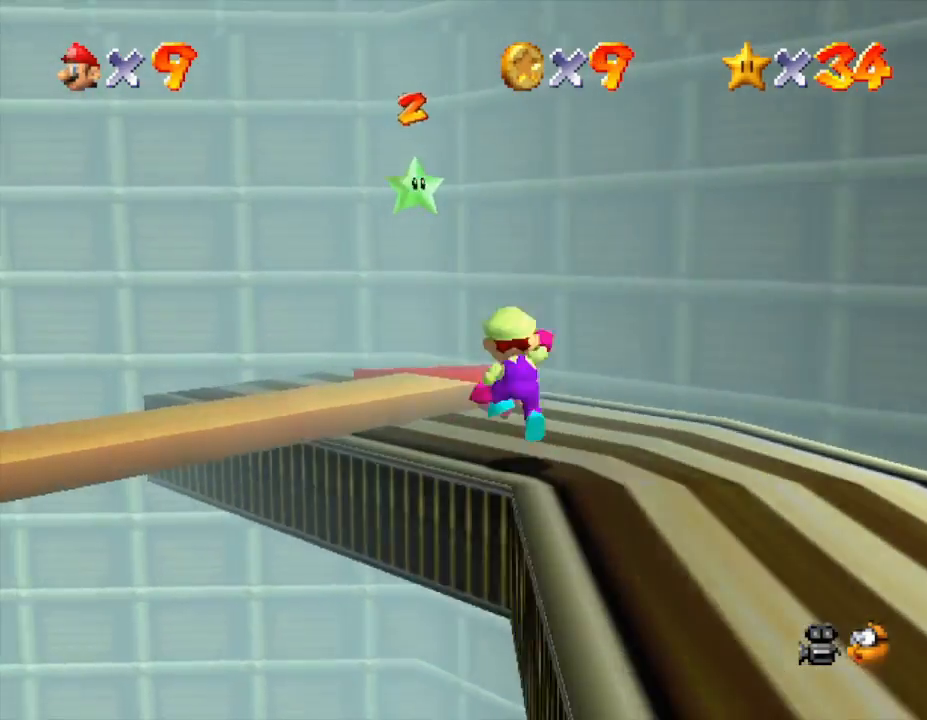
{"buttons": [], "left_stick": "down-right", "events": [[17, "A", "down"], [117, "left_stick", "up"], [217, "A", "up"], [300, "left_stick", "down-right"]]}
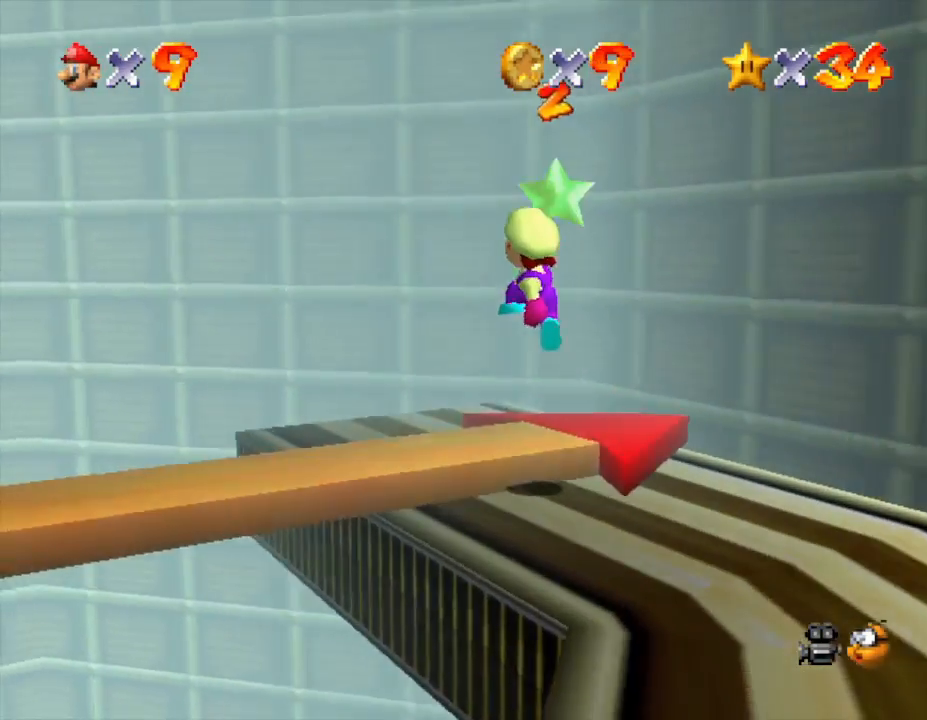
{"buttons": [], "left_stick": "up", "events": [[150, "left_stick", "center"], [467, "left_stick", "up"]]}
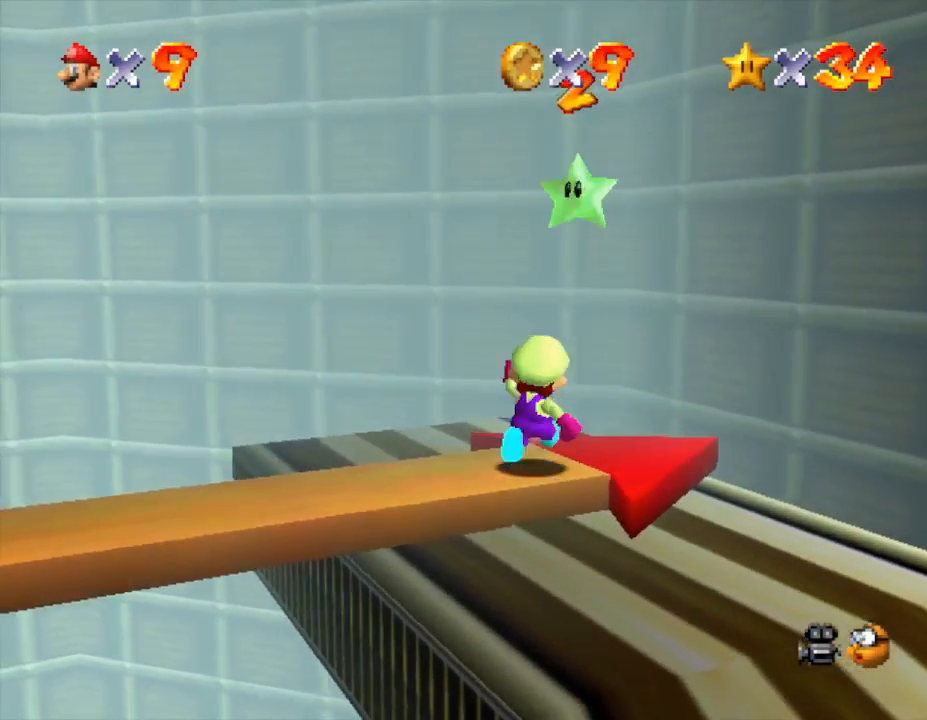
{"buttons": ["B"], "left_stick": "down-left", "events": [[83, "A", "down"], [283, "left_stick", "left"], [400, "left_stick", "down"], [450, "B", "down"], [450, "left_stick", "down-left"], [500, "A", "up"]]}
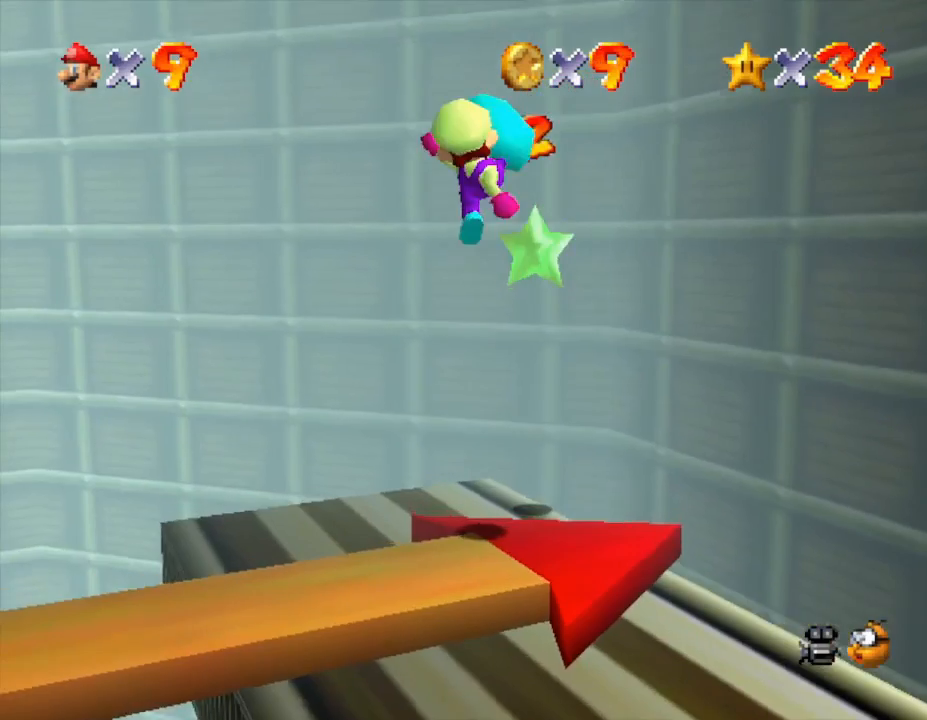
{"buttons": [], "left_stick": "up", "events": [[33, "left_stick", "left"], [117, "B", "up"], [117, "left_stick", "up"], [217, "left_stick", "center"], [400, "left_stick", "up"]]}
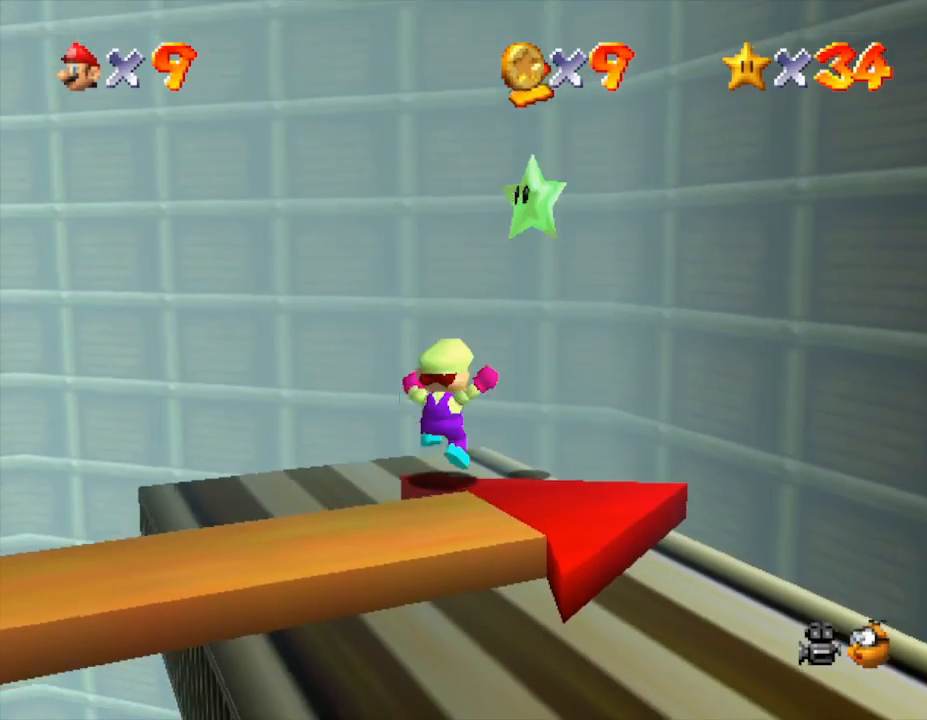
{"buttons": ["B"], "left_stick": "up-right", "events": [[133, "A", "down"], [133, "left_stick", "center"], [283, "A", "up"], [450, "B", "down"], [483, "left_stick", "up-right"]]}
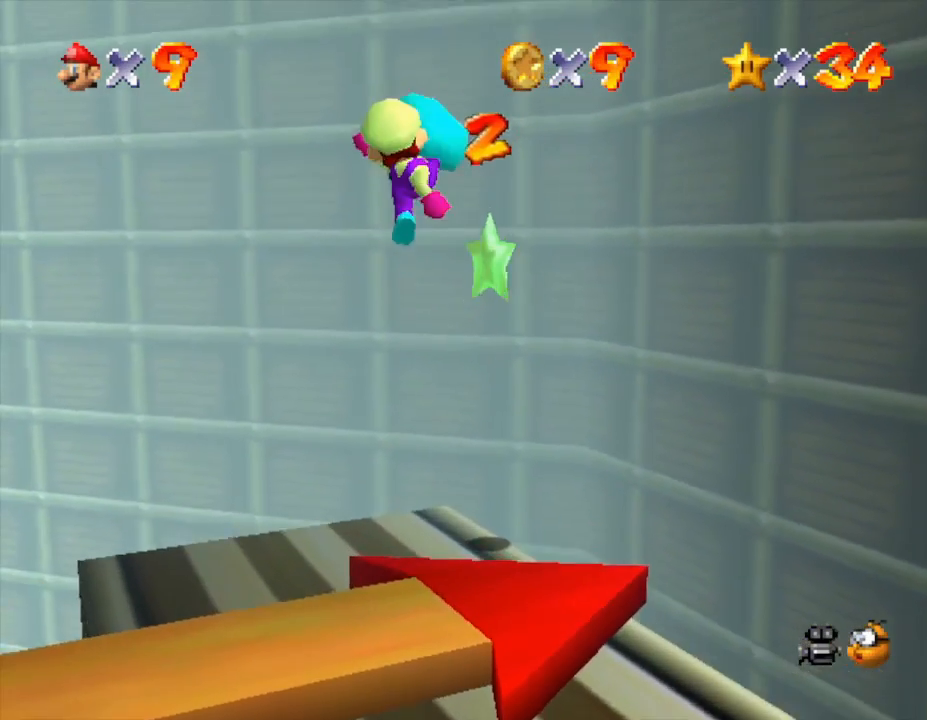
{"buttons": [], "left_stick": "center", "events": [[67, "B", "up"], [67, "left_stick", "center"], [317, "left_stick", "up-right"], [450, "left_stick", "center"]]}
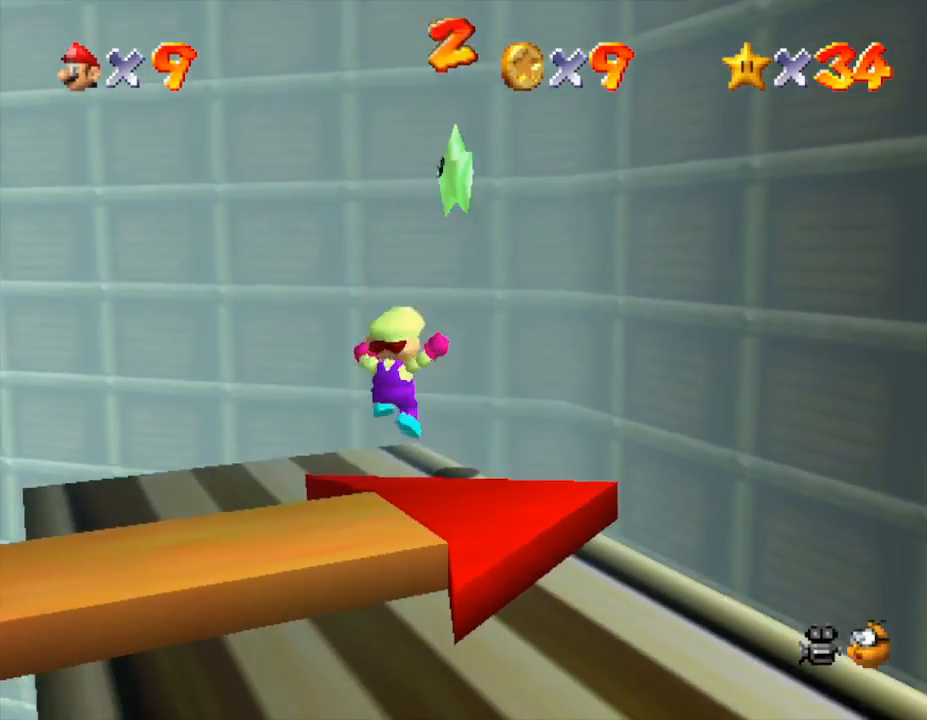
{"buttons": [], "left_stick": "center", "events": [[133, "A", "down"], [350, "A", "up"], [350, "left_stick", "up-right"], [483, "left_stick", "center"]]}
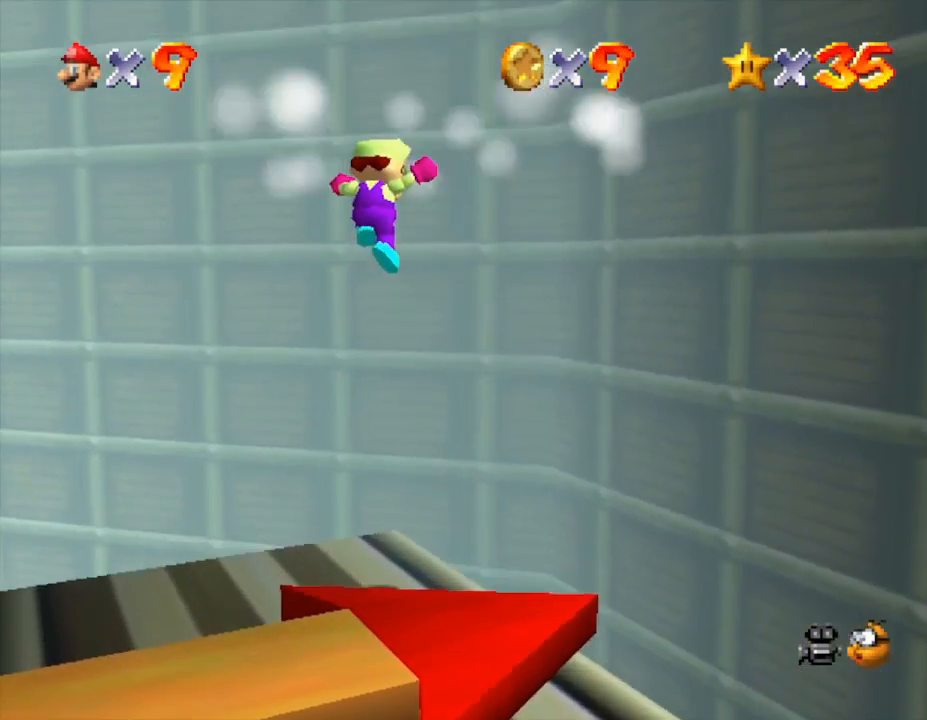
{"buttons": [], "left_stick": "center", "events": []}
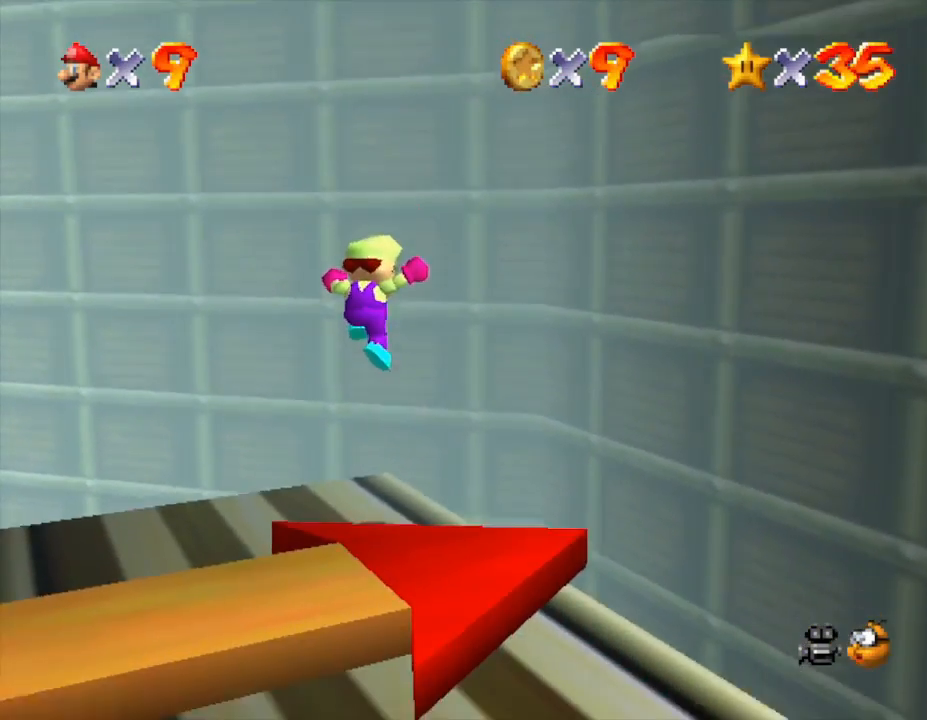
{"buttons": [], "left_stick": "center", "events": []}
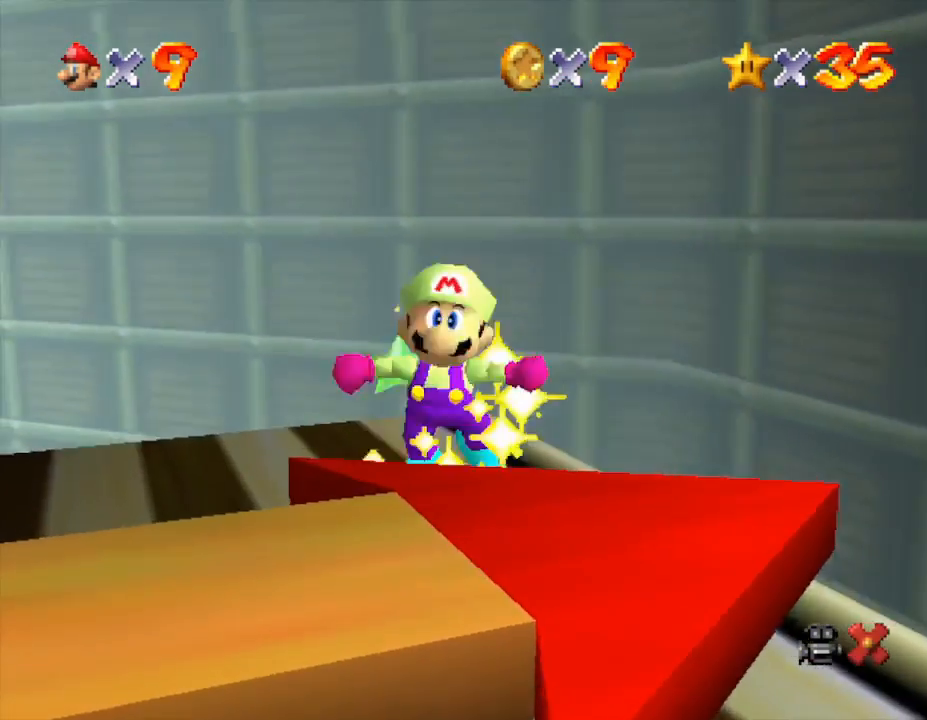
{"buttons": [], "left_stick": "center", "events": []}
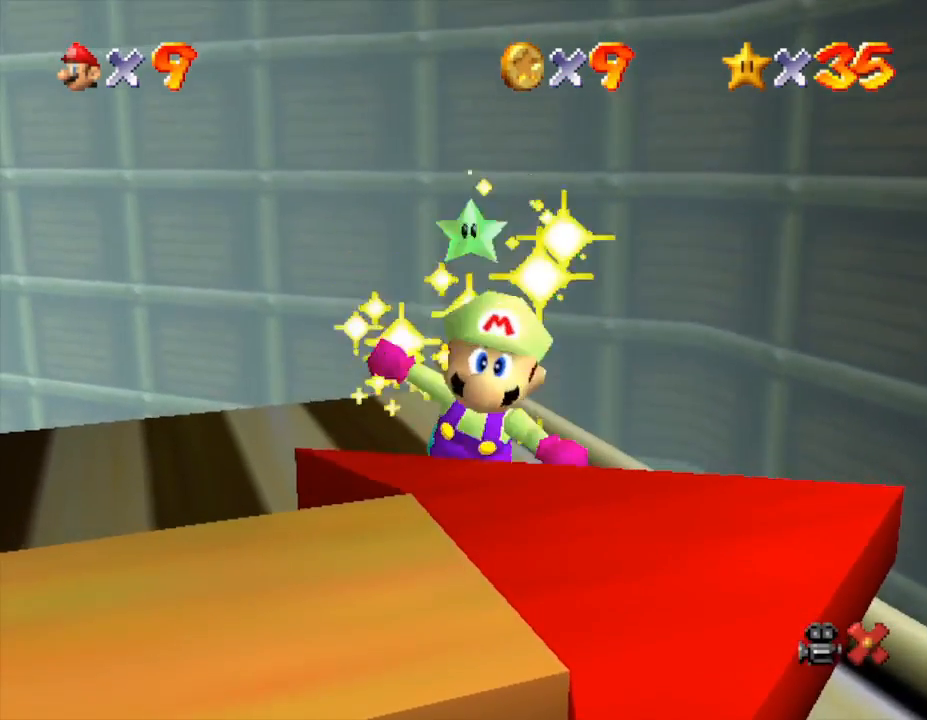
{"buttons": [], "left_stick": "center", "events": []}
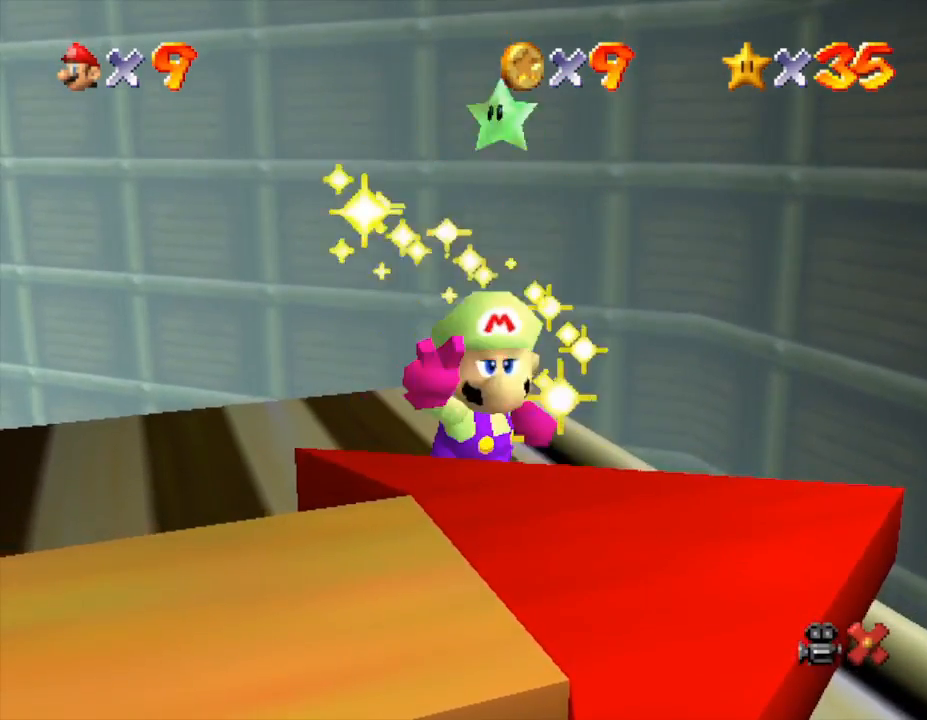
{"buttons": ["A"], "left_stick": "center", "events": [[467, "A", "down"]]}
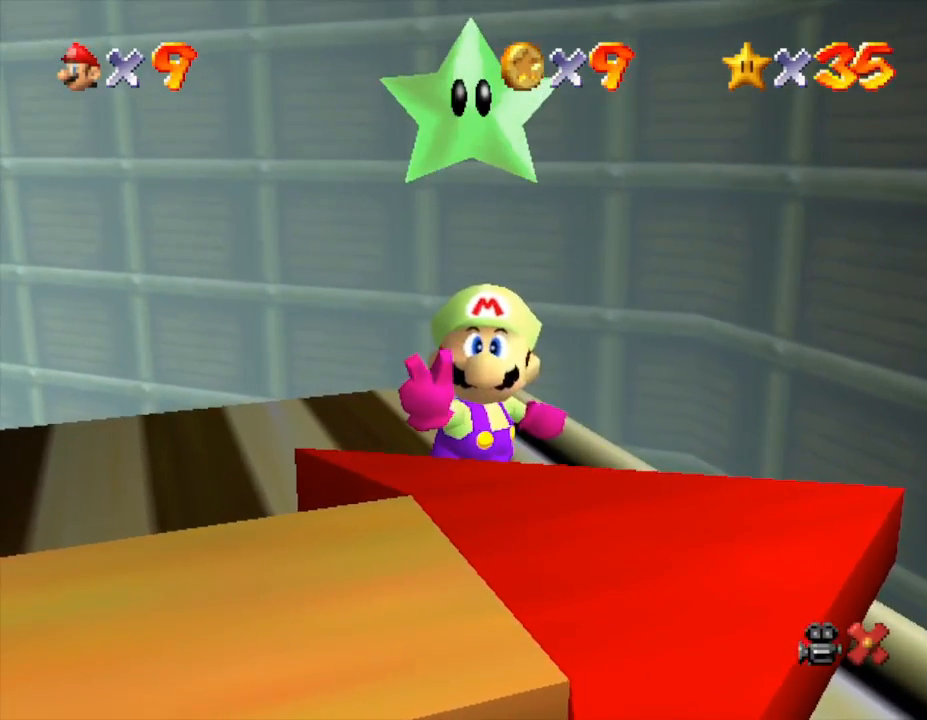
{"buttons": ["A"], "left_stick": "center", "events": [[83, "A", "up"], [183, "A", "down"], [250, "A", "up"], [350, "A", "down"], [400, "A", "up"], [500, "A", "down"]]}
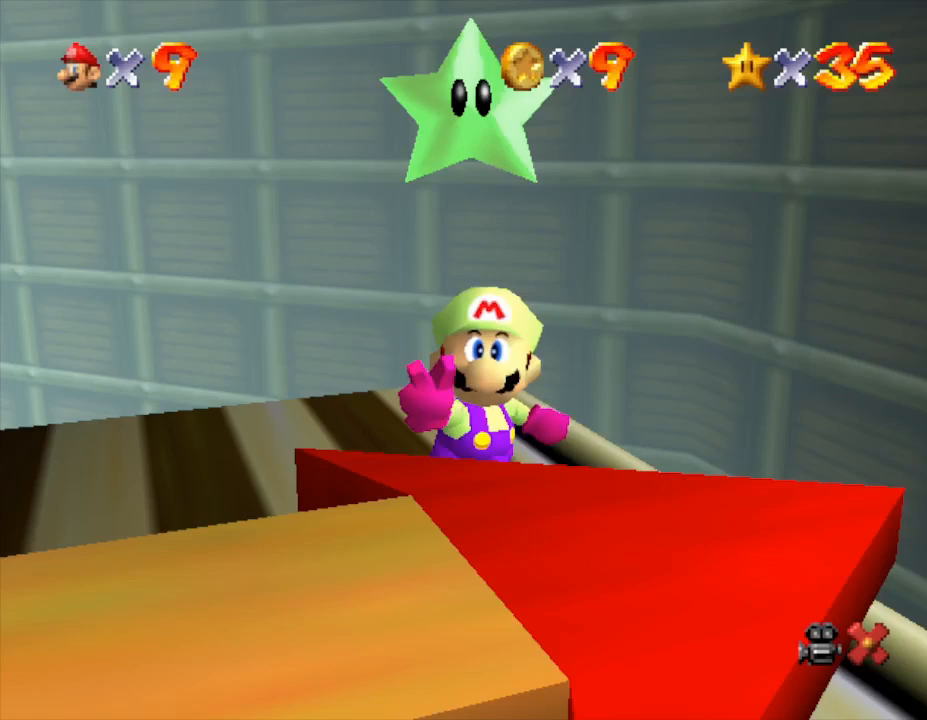
{"buttons": [], "left_stick": "center", "events": [[83, "A", "up"], [150, "A", "down"], [217, "A", "up"], [283, "A", "down"], [367, "A", "up"], [433, "A", "down"], [467, "A", "up"]]}
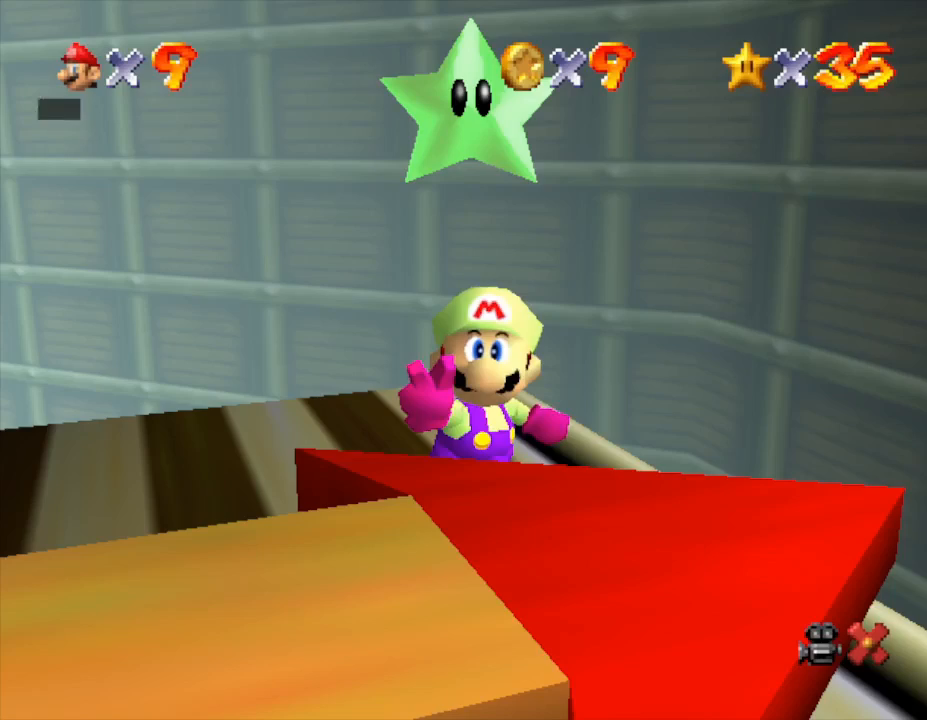
{"buttons": ["A"], "left_stick": "center", "events": [[67, "A", "down"], [133, "A", "up"], [183, "A", "down"], [250, "A", "up"], [483, "A", "down"]]}